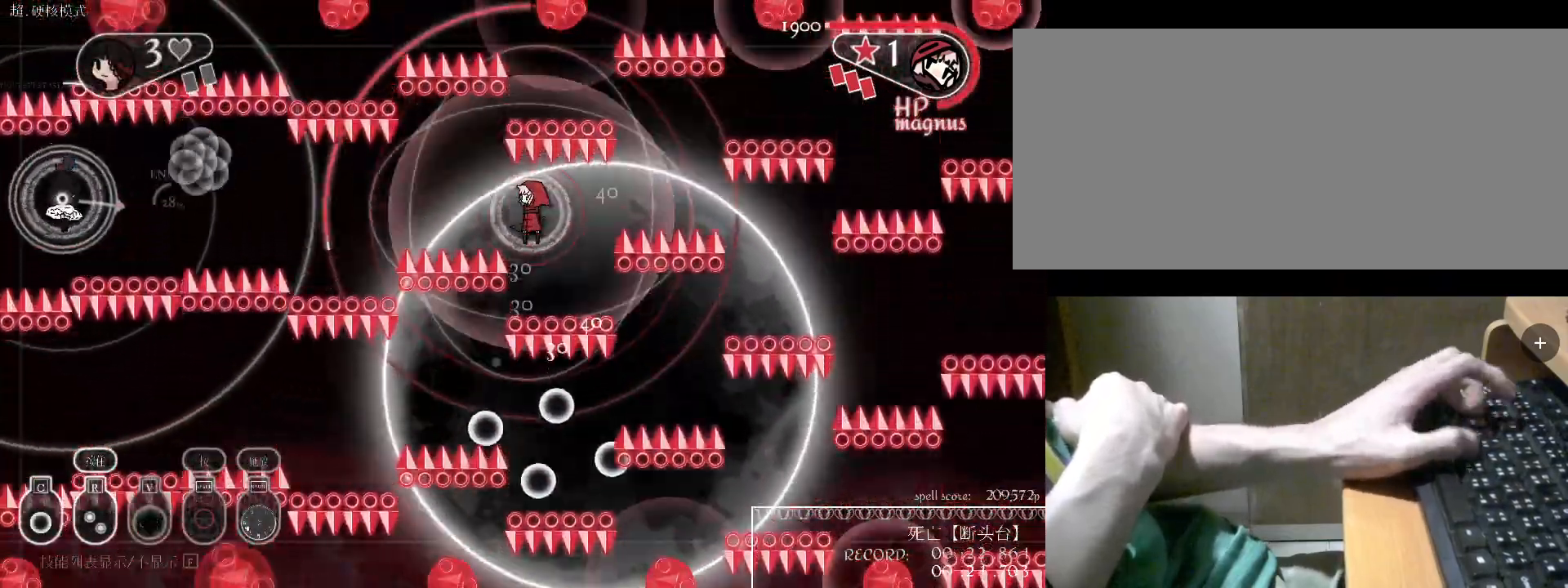
Gameplay with keyboard; each line is a JSON object with the keys held at the frame after it. "events" lists presses ("down") and releases ("up") of "a", "alt", "b", "c", "caps_lock", "comma", "ctrl", "d", "e", "f", "g", "h", "i", "j", "k", "l", "m", "n", "o", "q", "r", "s", "shift", "space", "super", "t", "tab", "u", "v", "w", "x", "y" and "z" between this image and that frame as [ms after this image, input, new state], when the widget could be followed in between. No other keys are recorded. Mouse input is not recorded.
{"keys": ["d"], "events": [[100, "w", "down"], [167, "a", "up"], [267, "d", "down"], [300, "w", "up"]]}
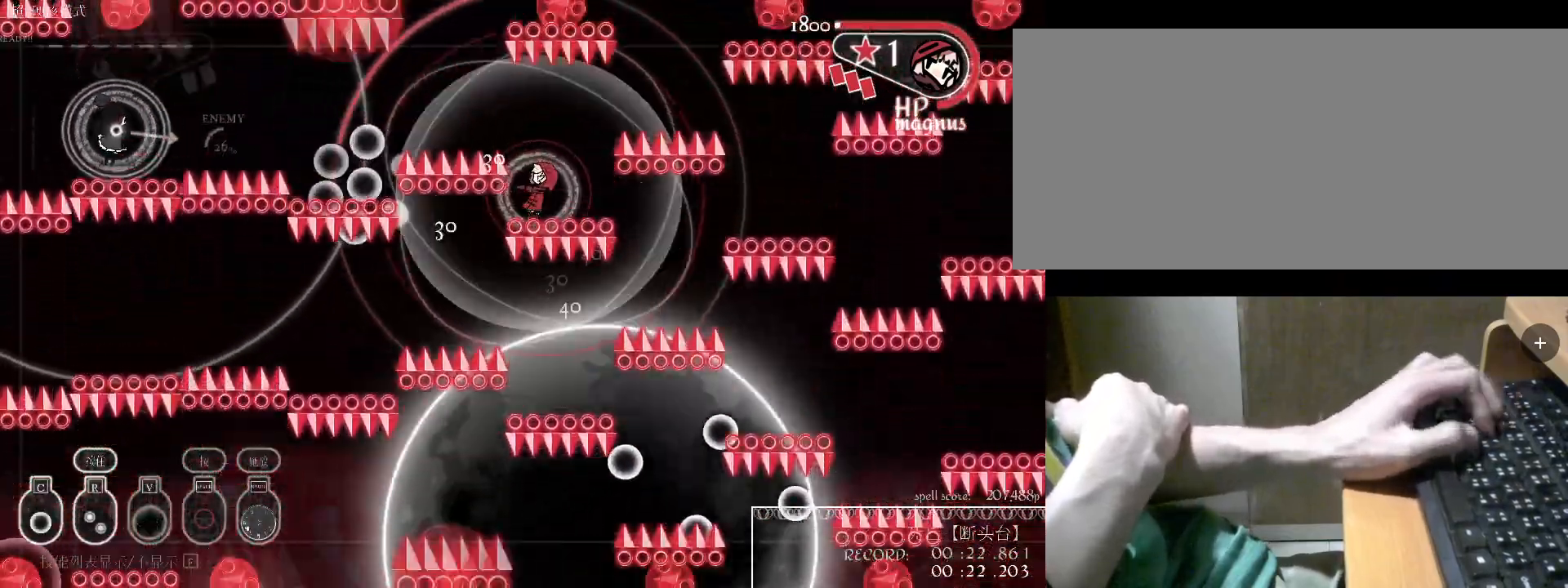
{"keys": ["s"], "events": [[100, "d", "up"], [100, "s", "down"], [267, "c", "down"], [267, "s", "up"], [367, "c", "up"], [367, "s", "down"], [433, "c", "down"], [467, "c", "up"]]}
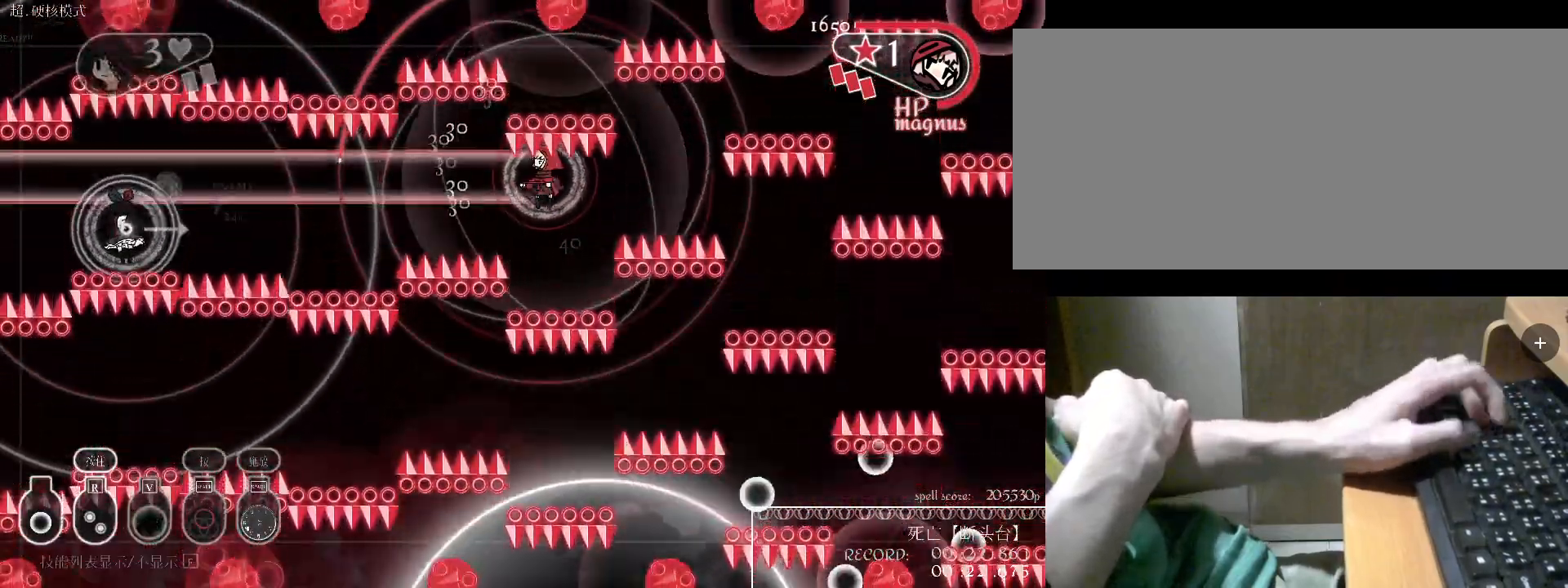
{"keys": ["v"], "events": [[100, "v", "down"], [200, "v", "up"], [300, "s", "up"], [433, "v", "down"]]}
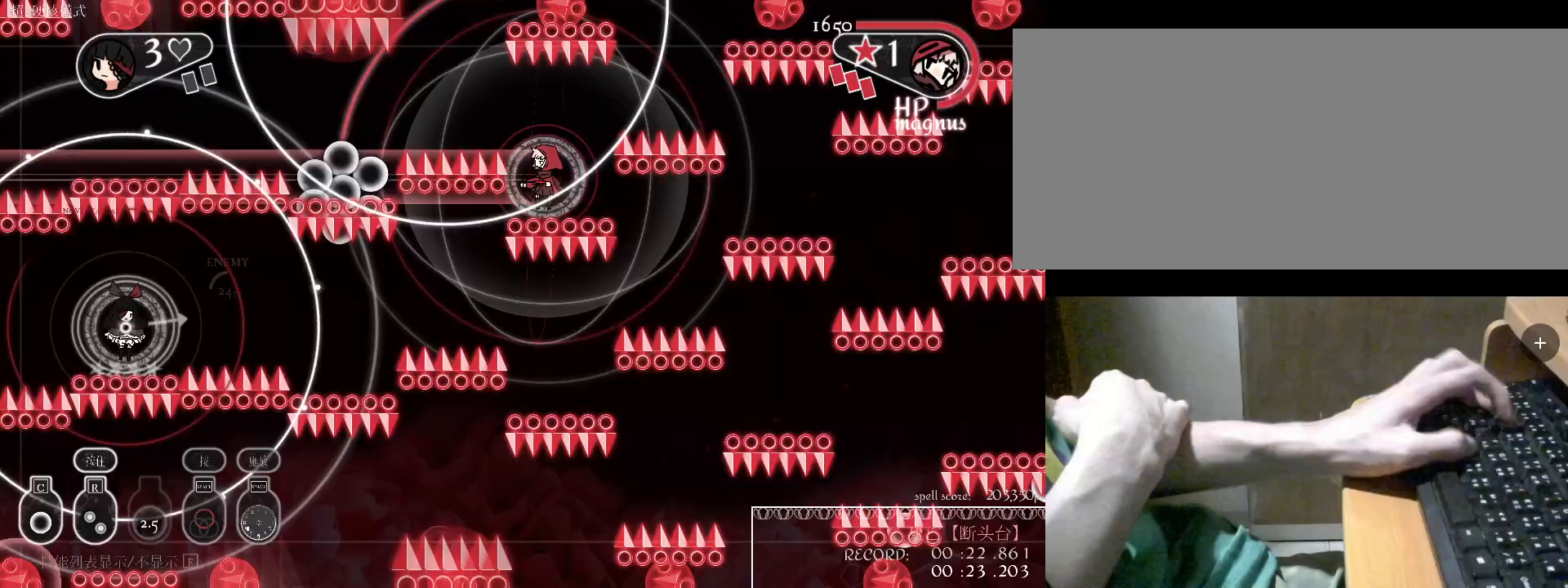
{"keys": ["c"], "events": [[33, "v", "up"], [133, "v", "down"], [200, "v", "up"], [233, "s", "down"], [433, "s", "up"], [467, "c", "down"]]}
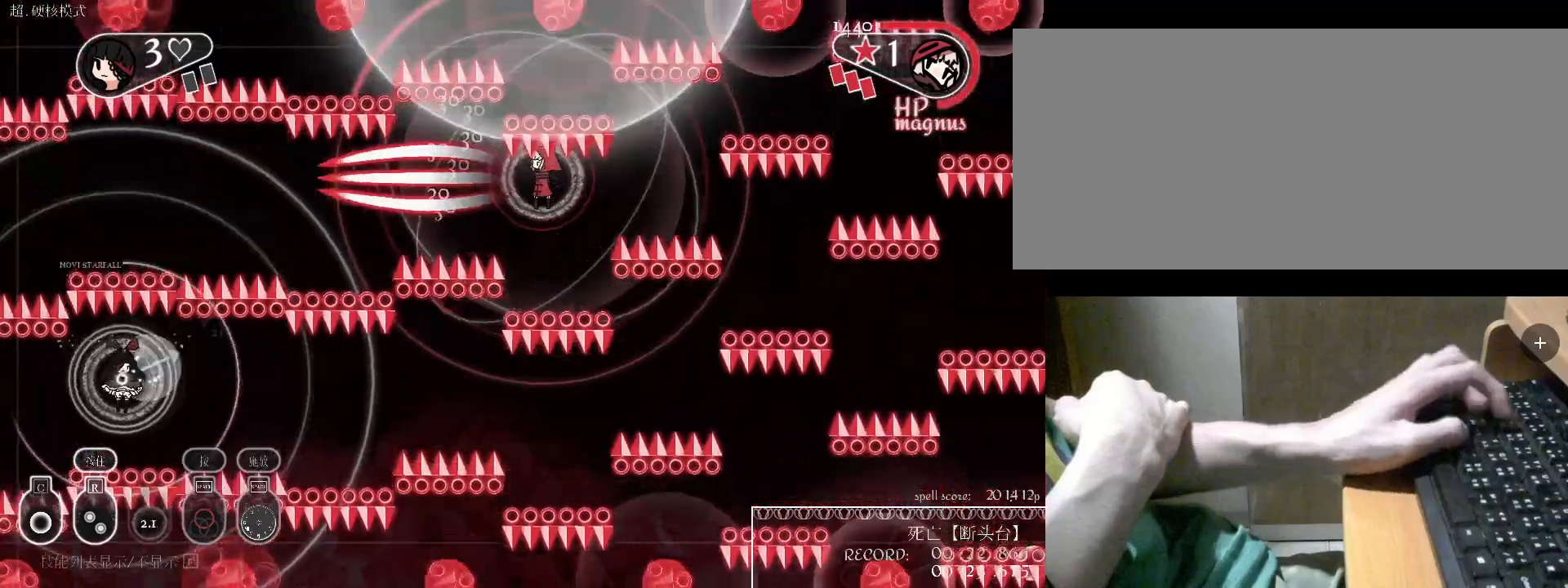
{"keys": ["d", "w"], "events": [[67, "a", "down"], [67, "c", "up"], [367, "w", "down"], [400, "a", "up"], [467, "d", "down"]]}
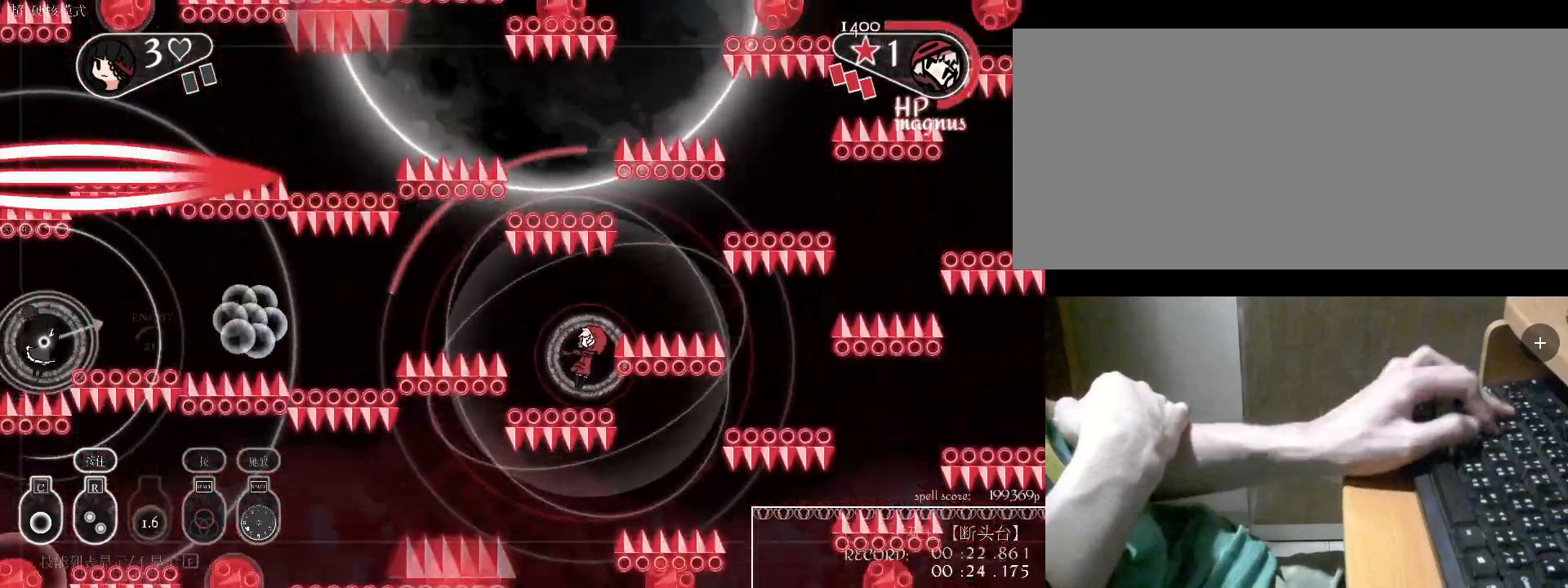
{"keys": ["v"], "events": [[33, "w", "up"], [233, "s", "down"], [300, "c", "down"], [300, "d", "up"], [333, "c", "up"], [333, "s", "up"], [467, "v", "down"]]}
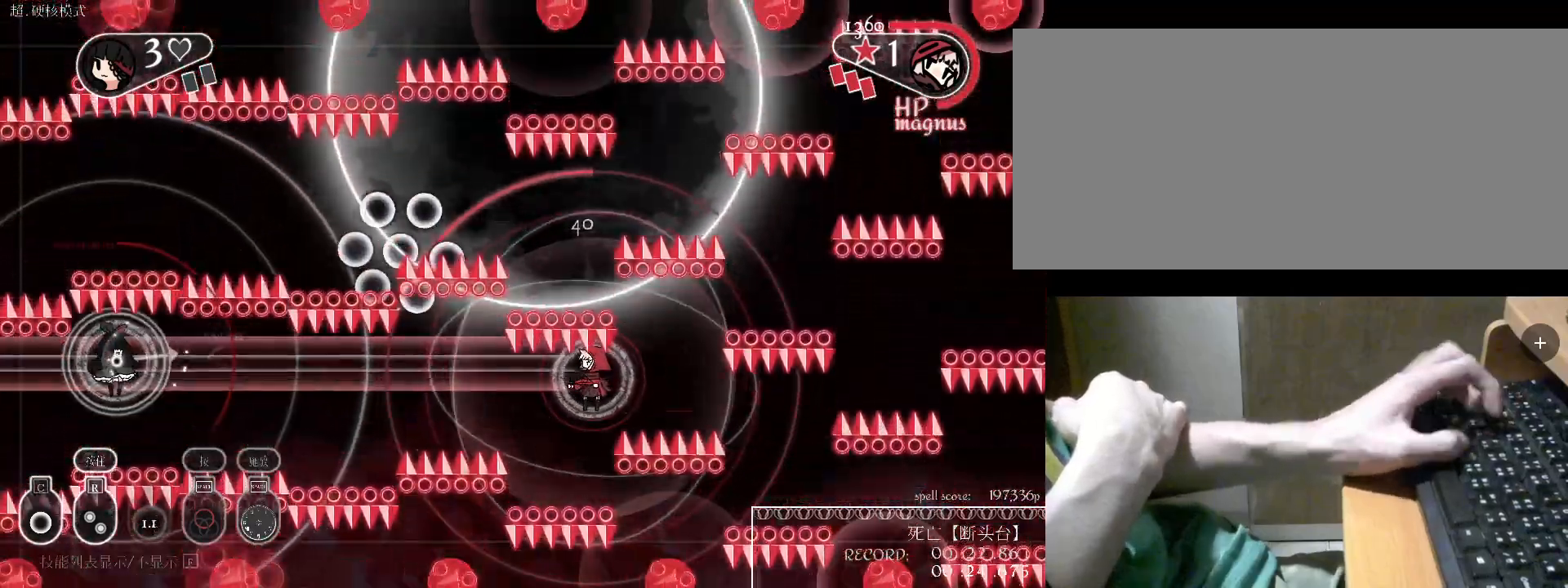
{"keys": ["d", "w"], "events": [[33, "a", "down"], [33, "s", "down"], [67, "v", "up"], [133, "s", "up"], [267, "w", "down"], [367, "a", "up"], [400, "d", "down"], [467, "d", "up"], [500, "d", "down"]]}
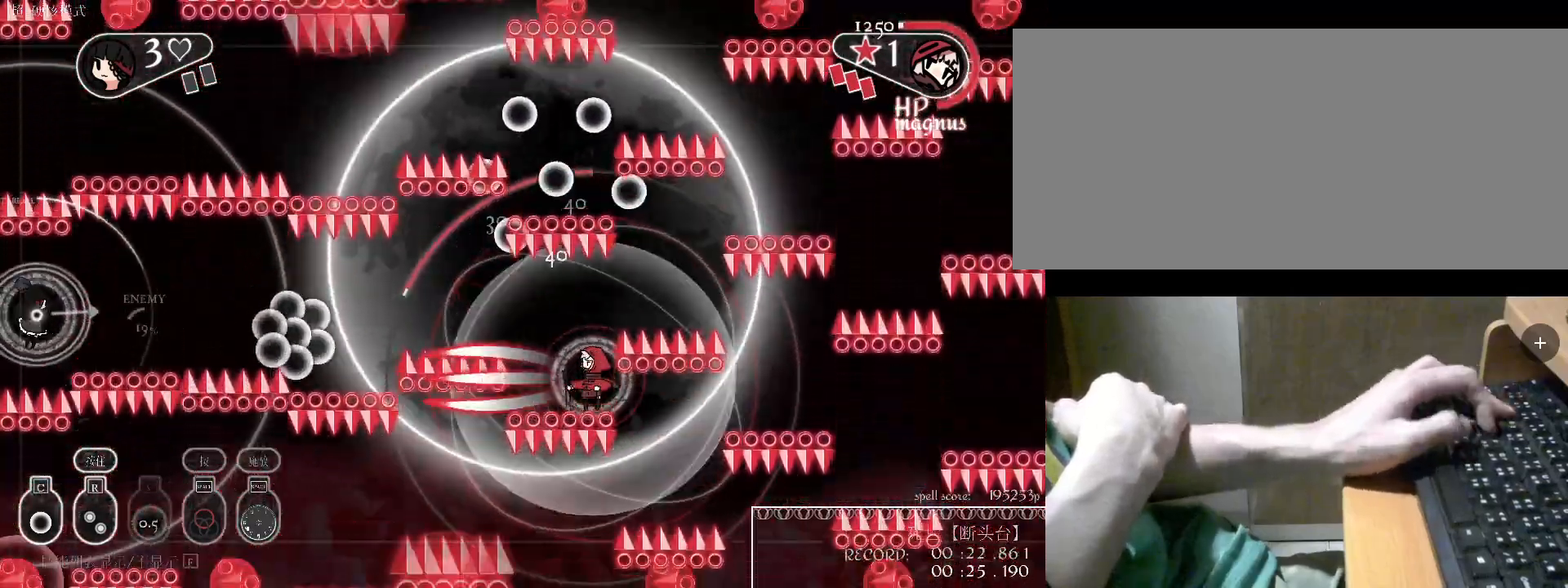
{"keys": ["w"], "events": [[67, "d", "up"], [133, "w", "up"], [233, "c", "down"], [333, "c", "up"], [333, "w", "down"]]}
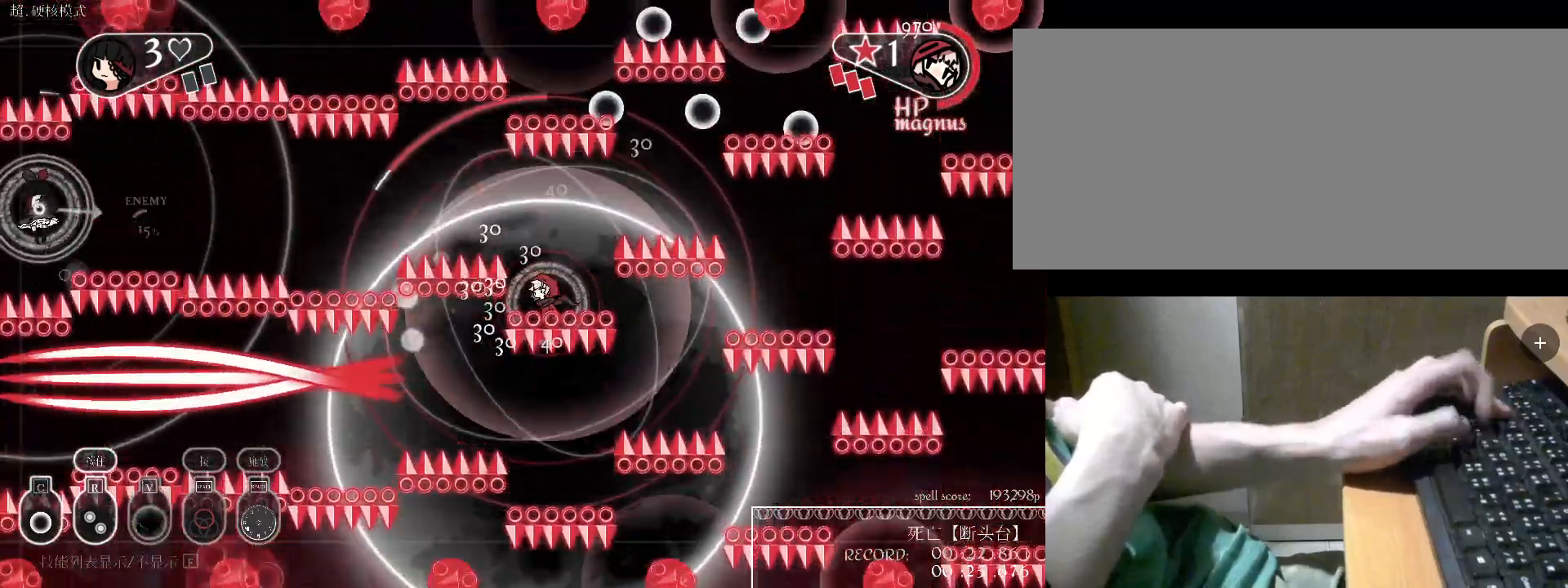
{"keys": ["d"], "events": [[33, "w", "up"], [167, "w", "down"], [333, "c", "down"], [400, "w", "up"], [467, "c", "up"], [467, "d", "down"]]}
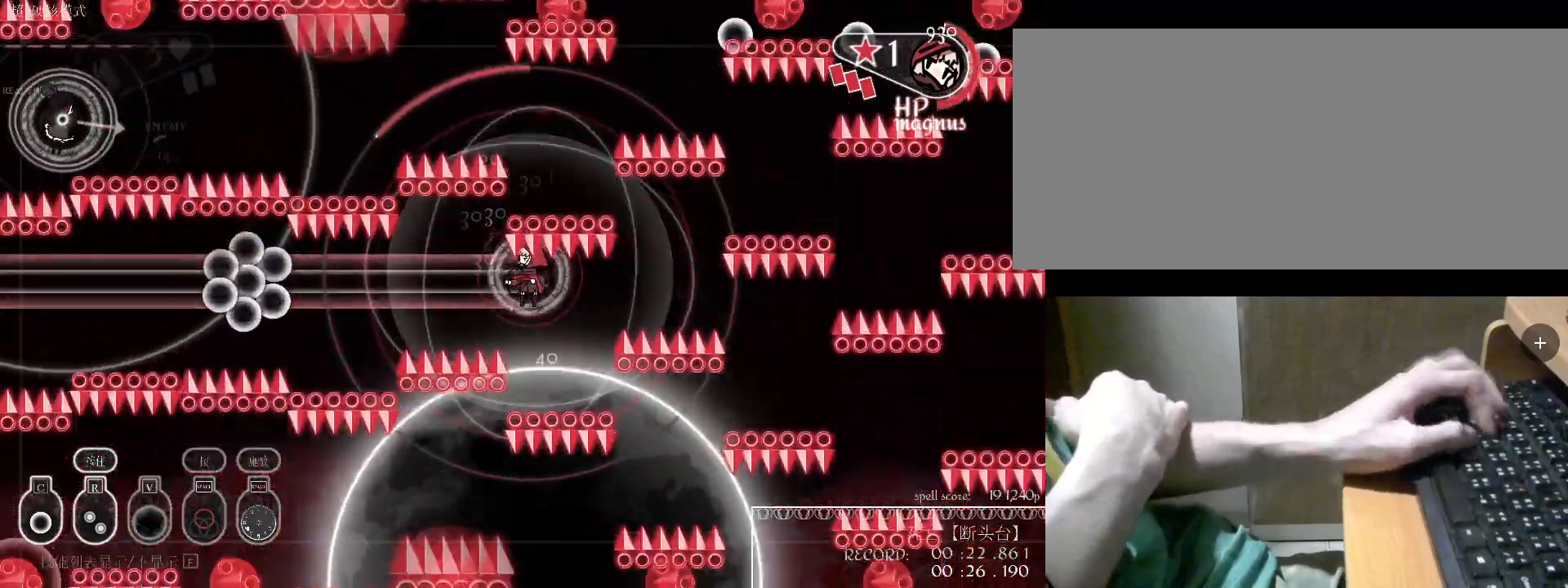
{"keys": ["c"], "events": [[100, "s", "down"], [133, "v", "down"], [200, "d", "up"], [233, "v", "up"], [400, "s", "up"], [467, "c", "down"]]}
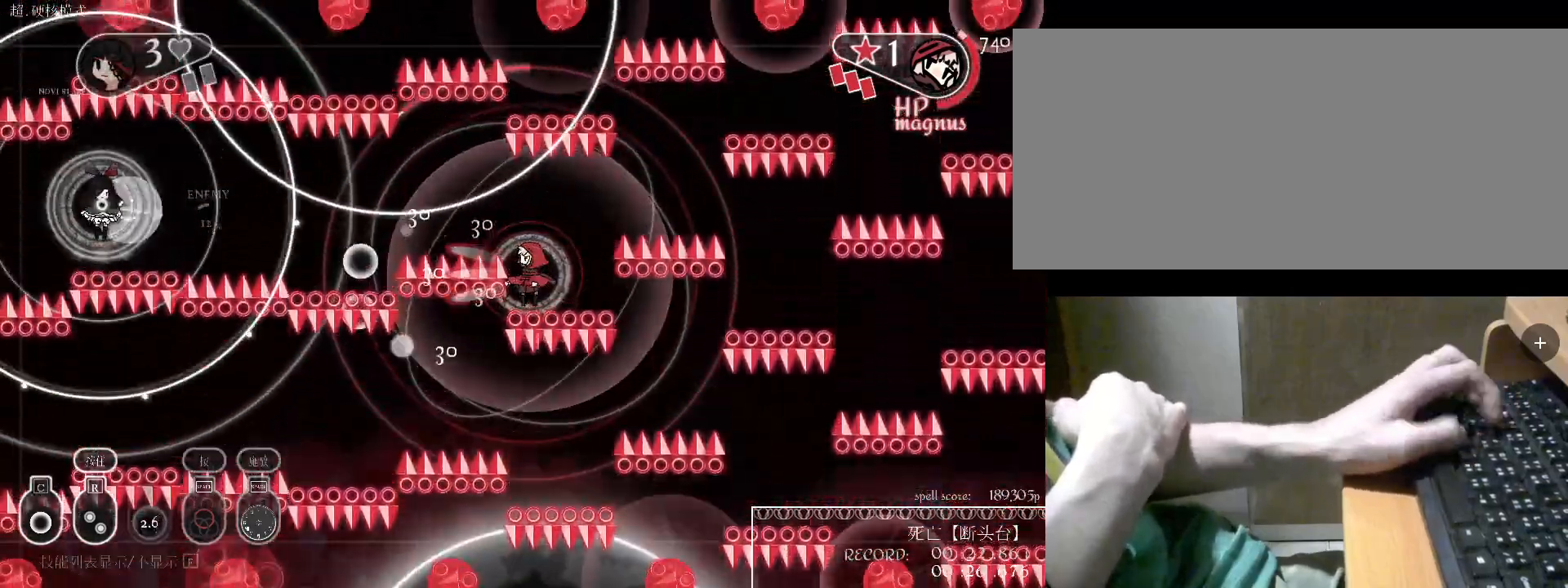
{"keys": ["d", "w"], "events": [[67, "c", "up"], [133, "a", "down"], [300, "w", "down"], [400, "a", "up"], [467, "d", "down"]]}
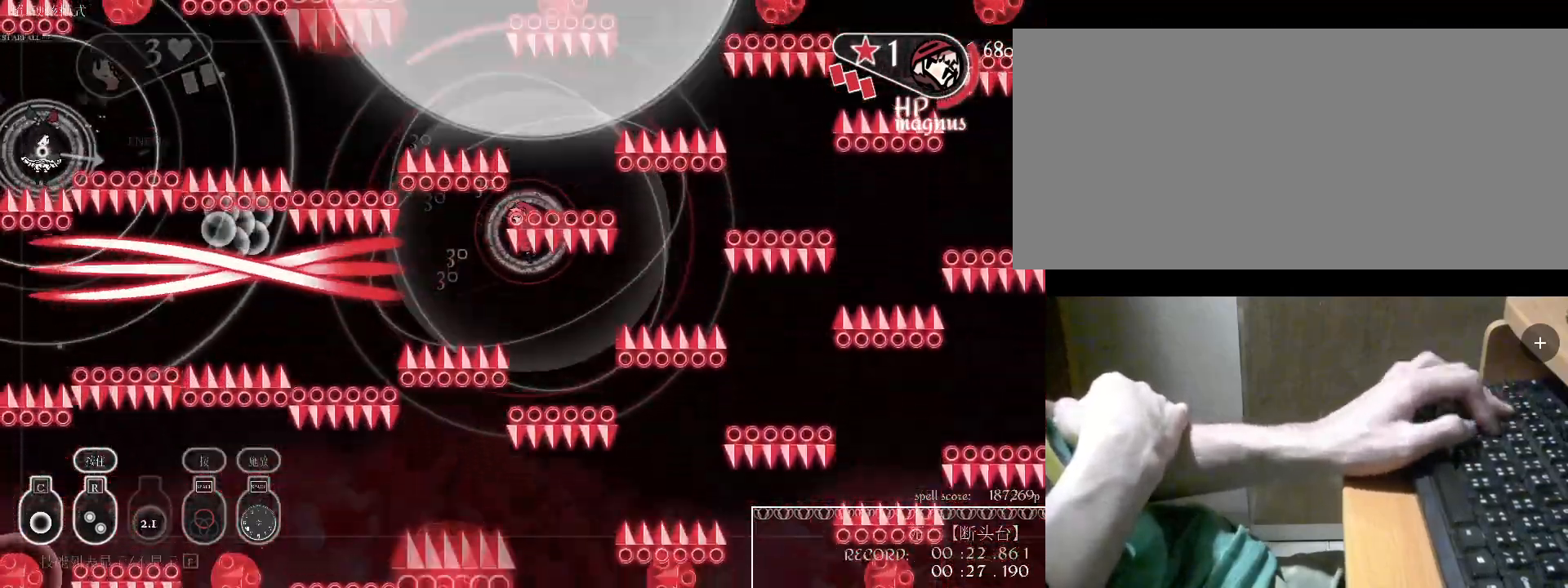
{"keys": ["s"], "events": [[67, "w", "up"], [100, "c", "down"], [233, "c", "up"], [300, "d", "up"], [300, "s", "down"], [400, "v", "down"], [433, "v", "up"]]}
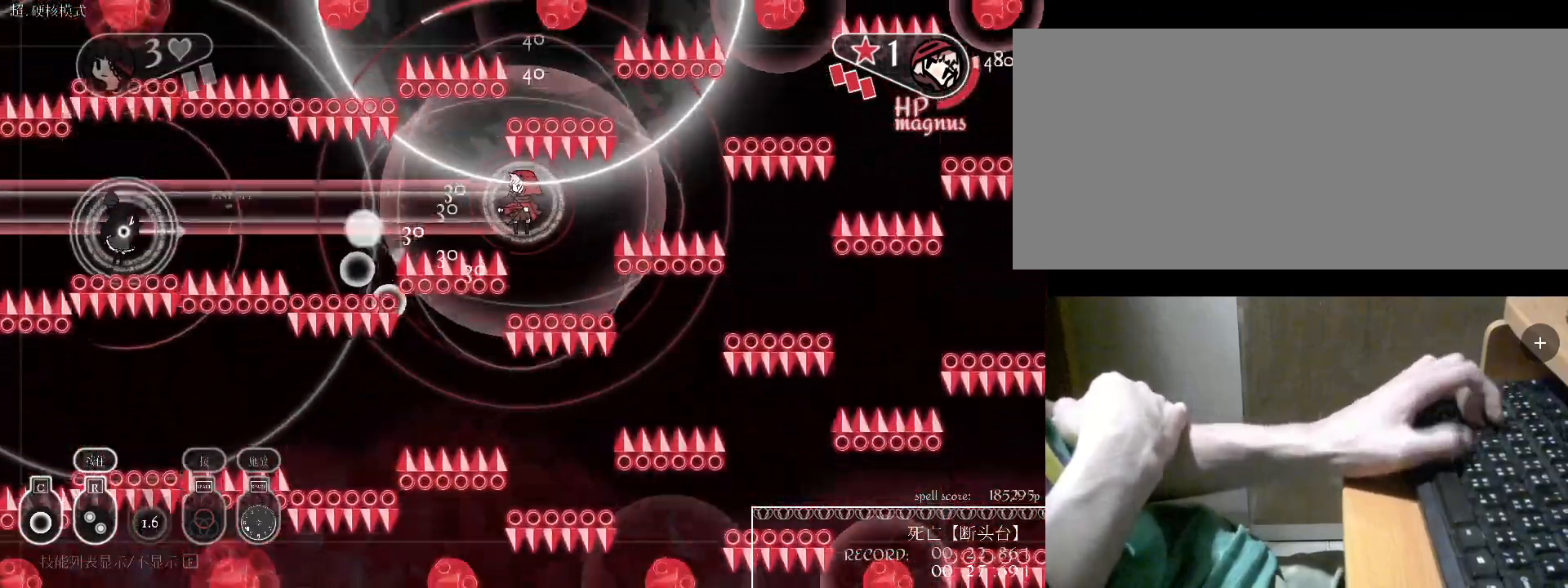
{"keys": ["s"], "events": [[67, "s", "up"], [133, "a", "down"], [233, "s", "down"], [333, "a", "up"], [333, "s", "up"], [500, "s", "down"]]}
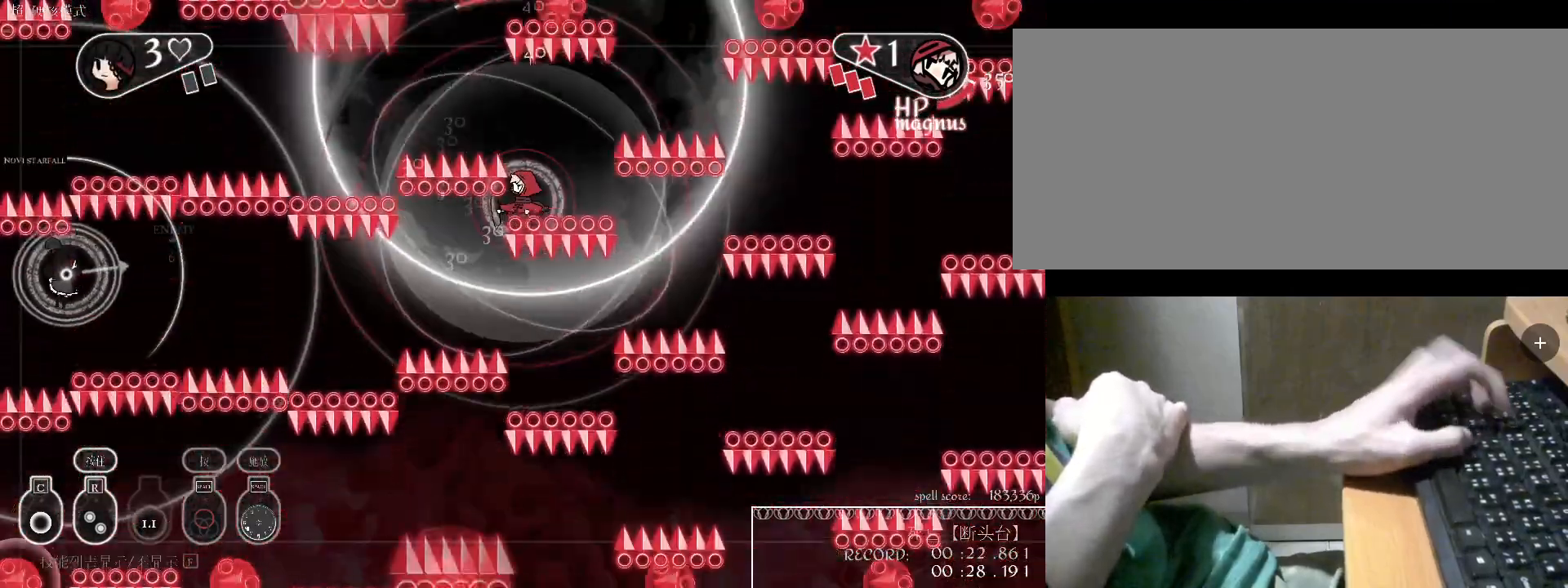
{"keys": ["w"], "events": [[200, "a", "down"], [200, "s", "up"], [333, "c", "down"], [333, "w", "down"], [400, "a", "up"], [500, "c", "up"]]}
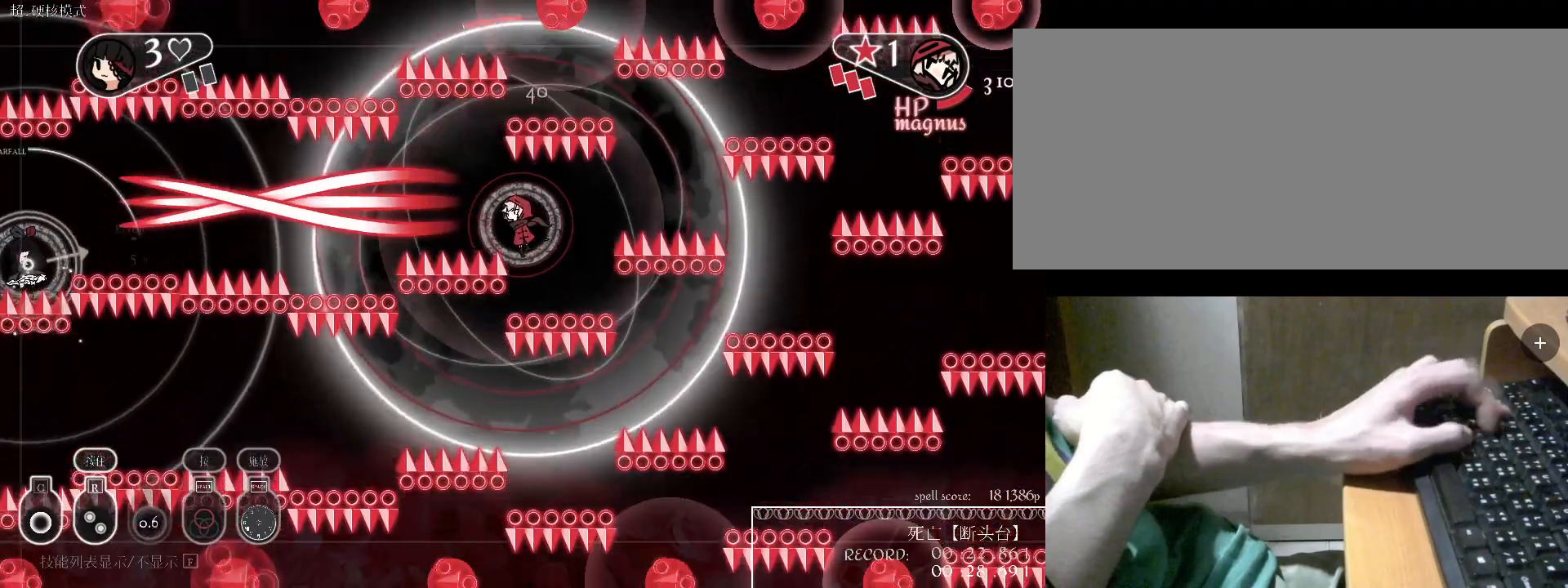
{"keys": ["a", "s"], "events": [[33, "d", "down"], [67, "w", "up"], [167, "v", "down"], [267, "v", "up"], [333, "s", "down"], [367, "d", "up"], [500, "a", "down"]]}
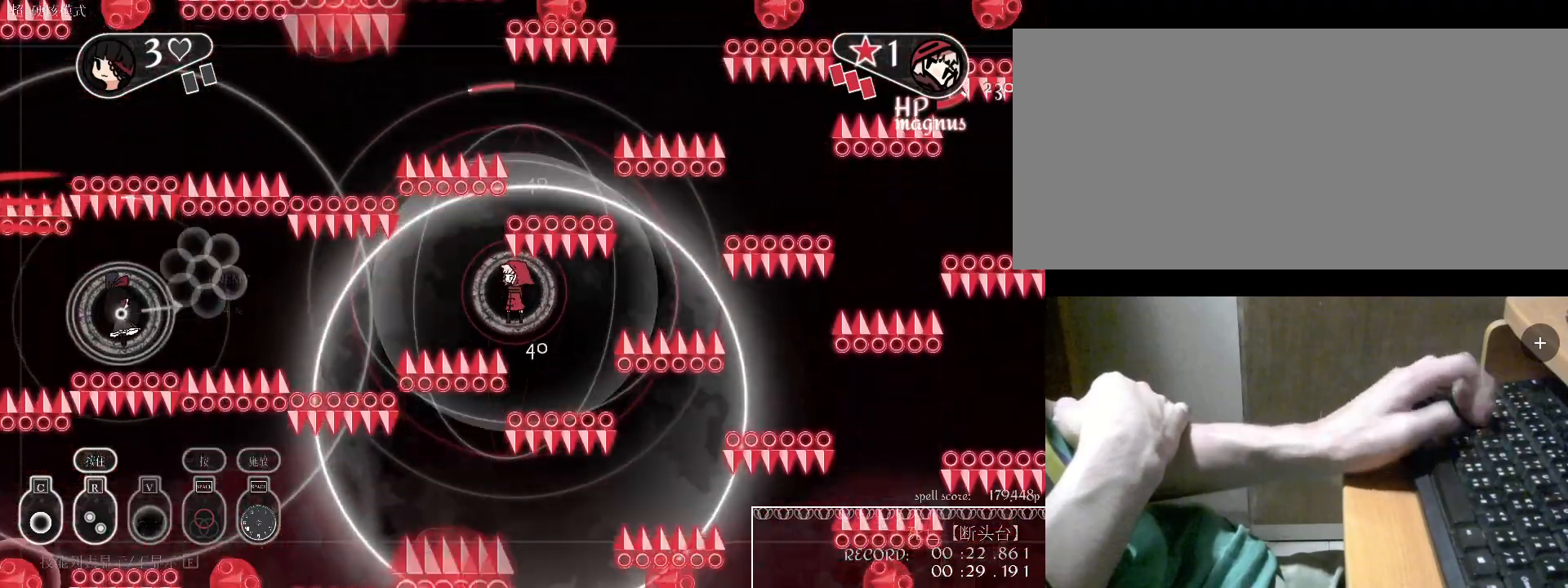
{"keys": ["w"], "events": [[67, "s", "up"], [167, "c", "down"], [200, "c", "up"], [267, "w", "down"], [400, "a", "up"], [433, "d", "down"], [500, "d", "up"]]}
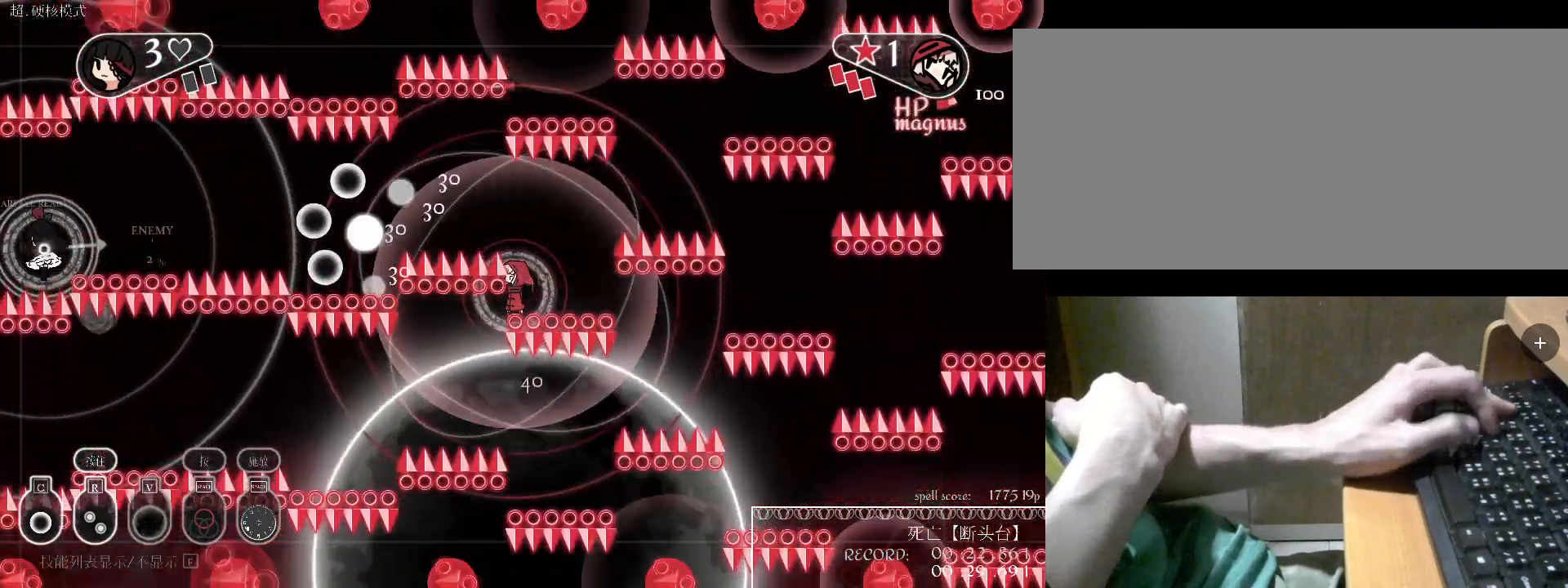
{"keys": [], "events": [[33, "d", "down"], [100, "w", "up"], [167, "d", "up"], [167, "w", "down"], [233, "d", "down"], [233, "w", "up"], [333, "s", "down"], [367, "d", "up"], [467, "s", "up"]]}
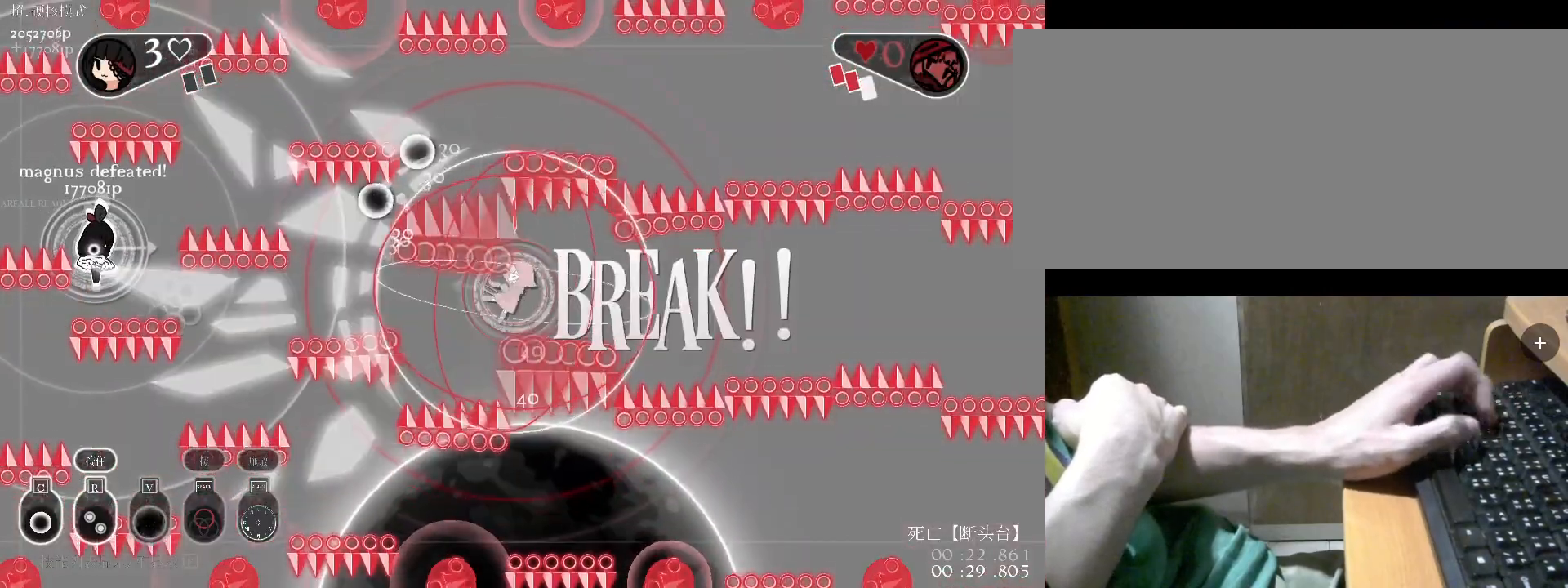
{"keys": ["d"], "events": [[67, "d", "down"], [100, "d", "up"], [100, "s", "down"], [167, "d", "down"], [267, "s", "up"]]}
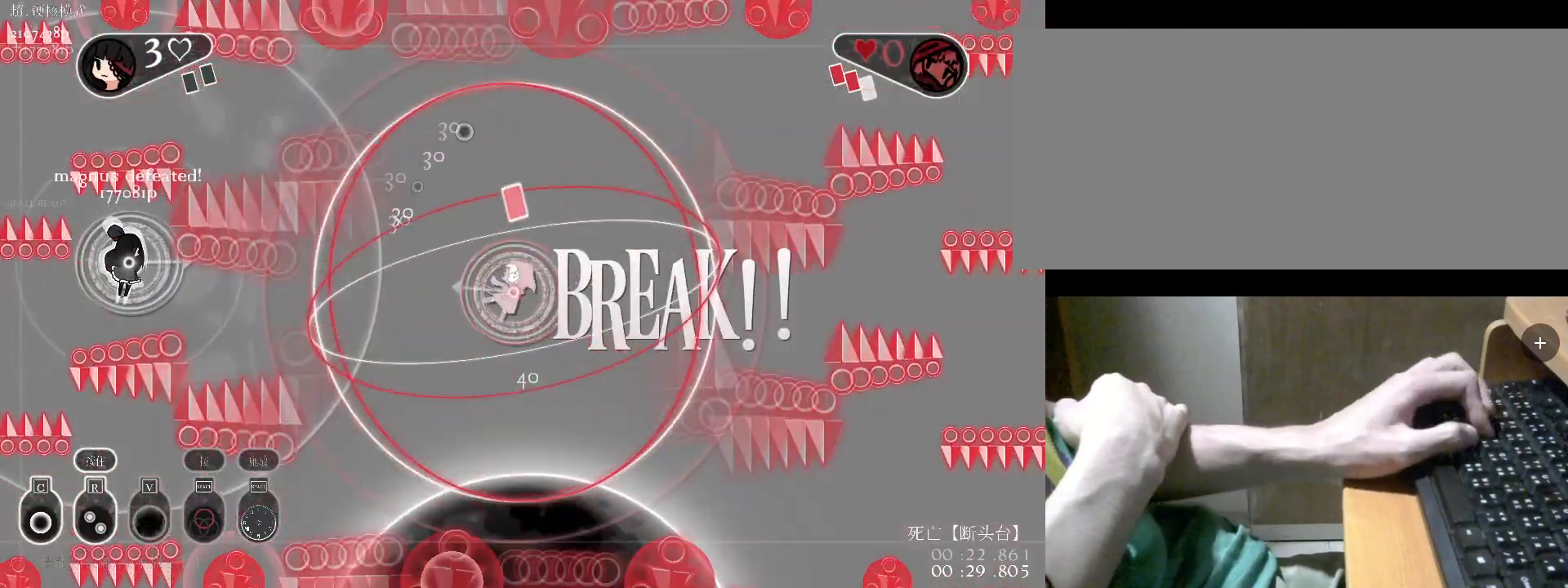
{"keys": ["d"], "events": [[33, "s", "down"], [167, "s", "up"]]}
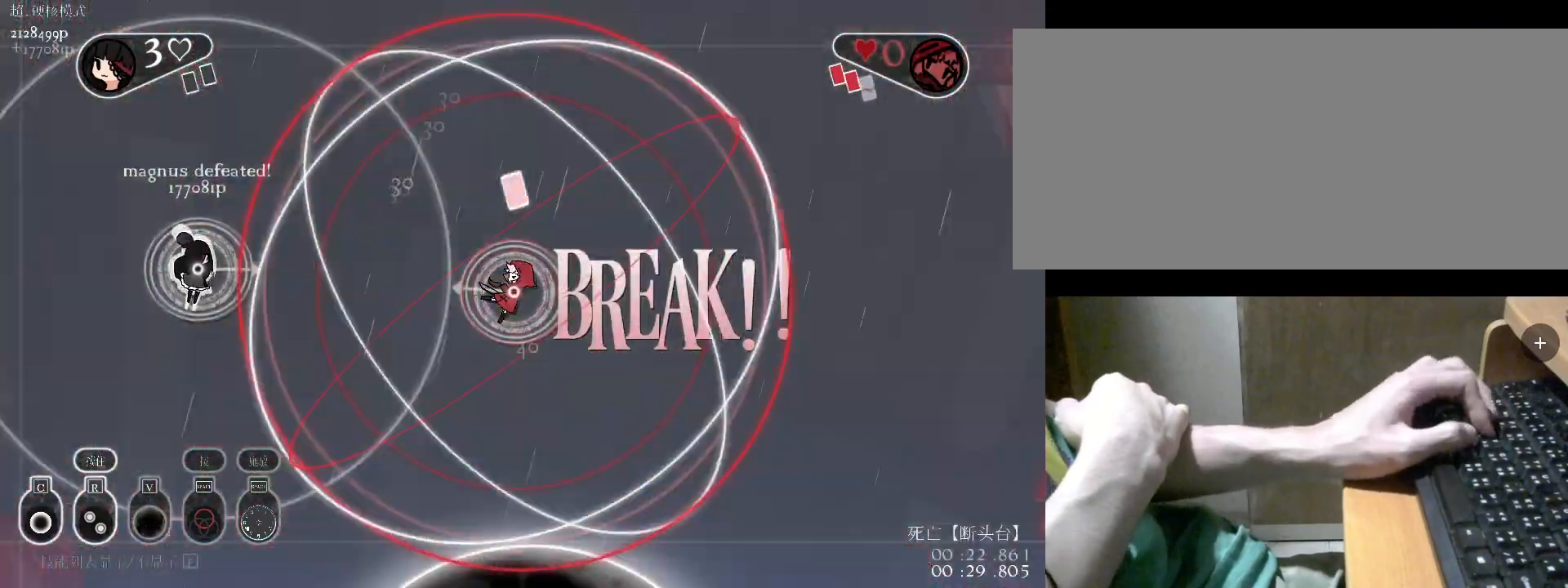
{"keys": ["d"], "events": [[267, "s", "down"], [433, "s", "up"]]}
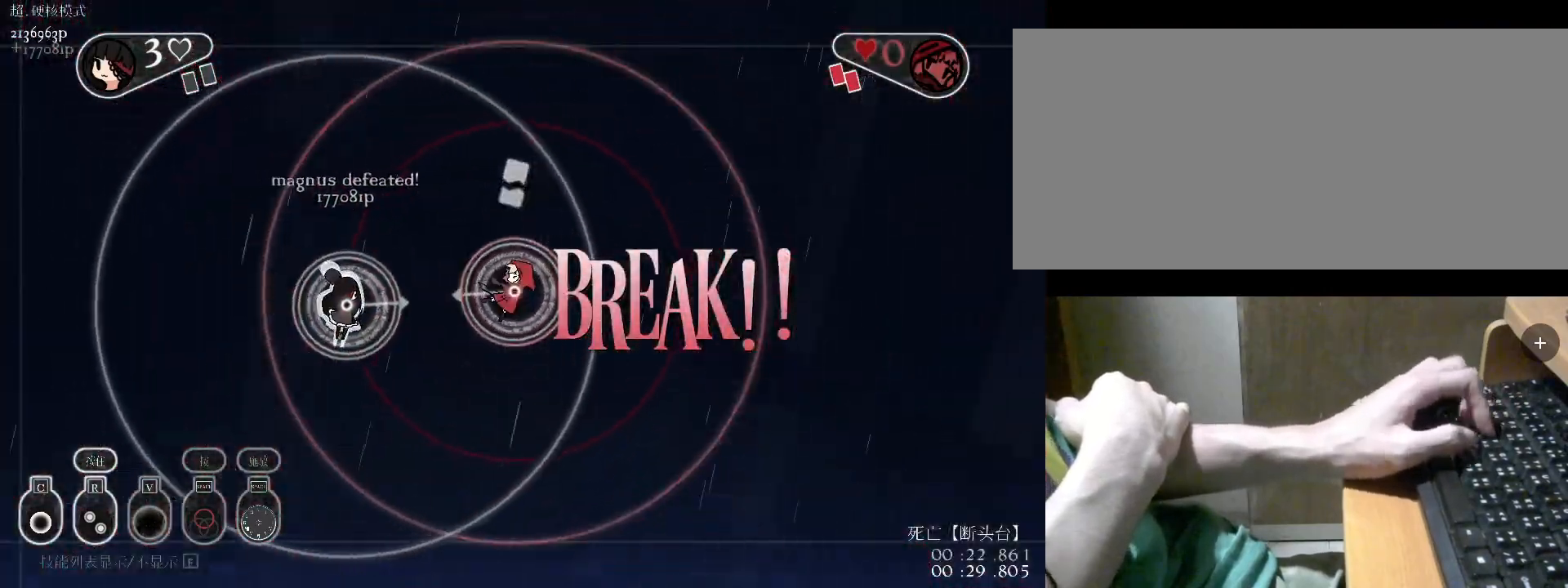
{"keys": ["a"], "events": [[100, "d", "up"], [200, "s", "down"], [233, "a", "down"], [333, "s", "up"]]}
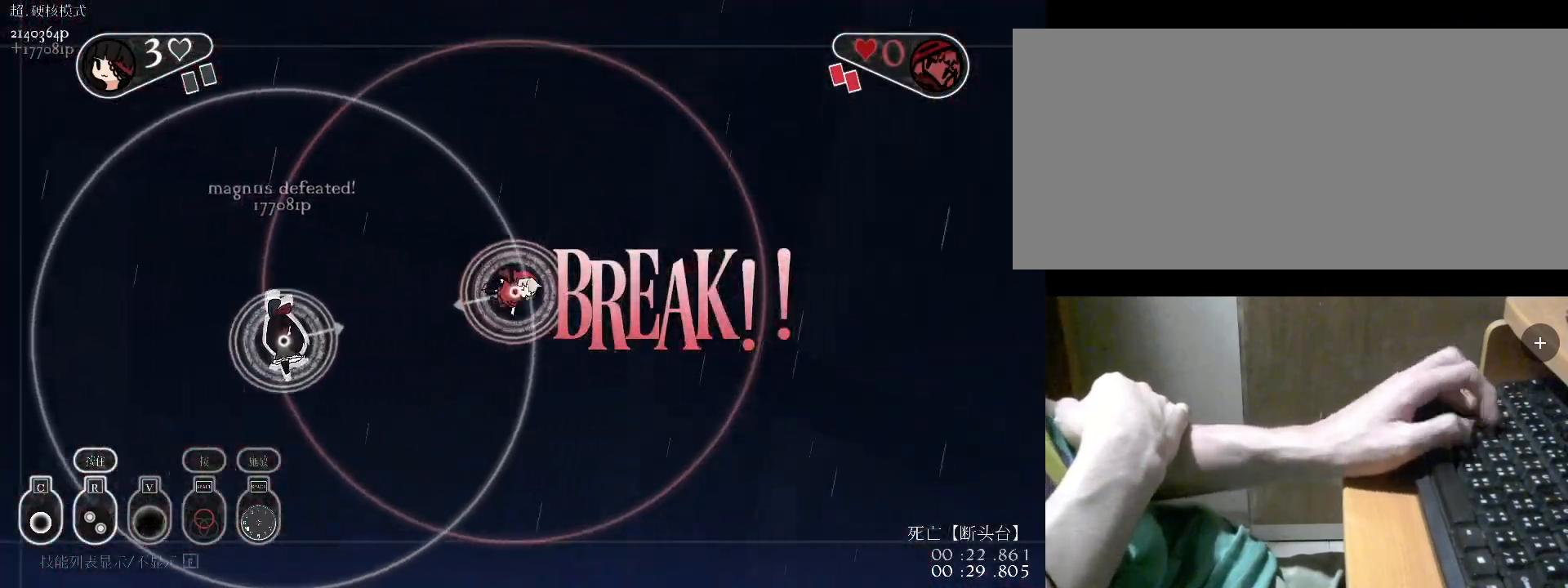
{"keys": ["s"], "events": [[67, "s", "down"], [200, "a", "up"], [200, "c", "down"], [267, "s", "up"], [300, "c", "up"], [400, "c", "down"], [433, "c", "up"], [500, "s", "down"]]}
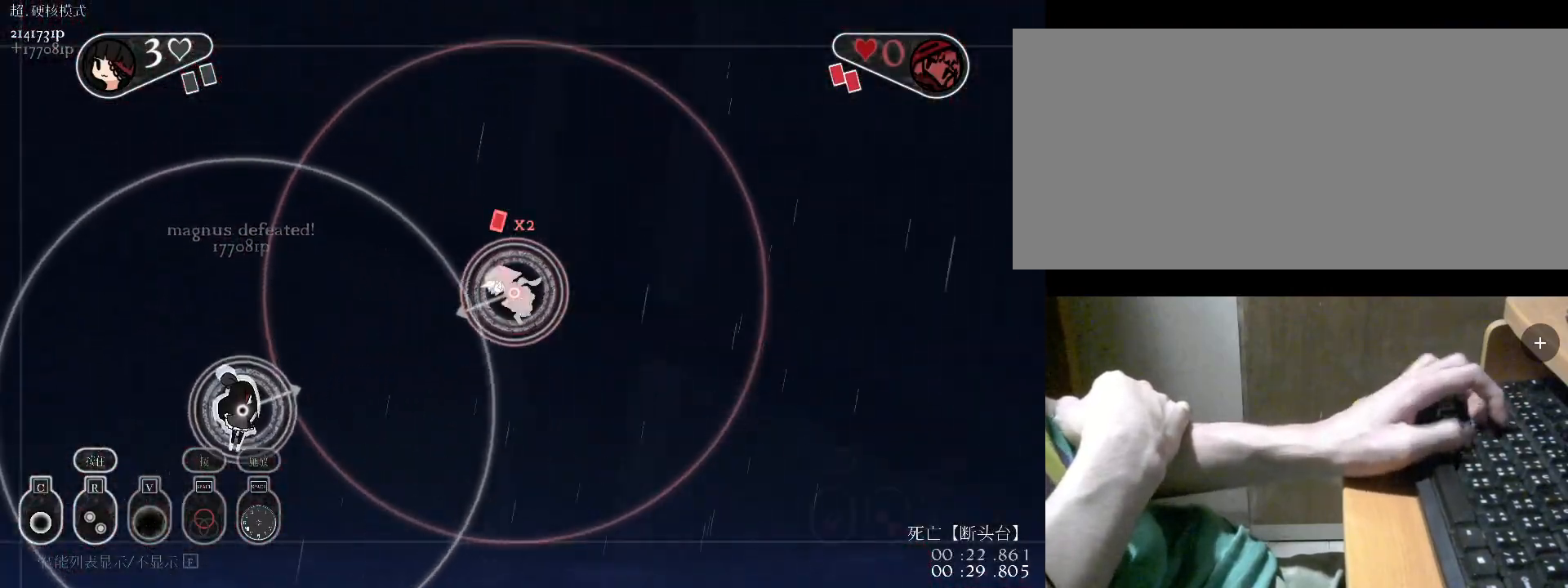
{"keys": [], "events": [[100, "c", "down"], [100, "s", "up"], [133, "c", "up"], [200, "a", "down"], [367, "a", "up"], [367, "c", "down"], [433, "c", "up"]]}
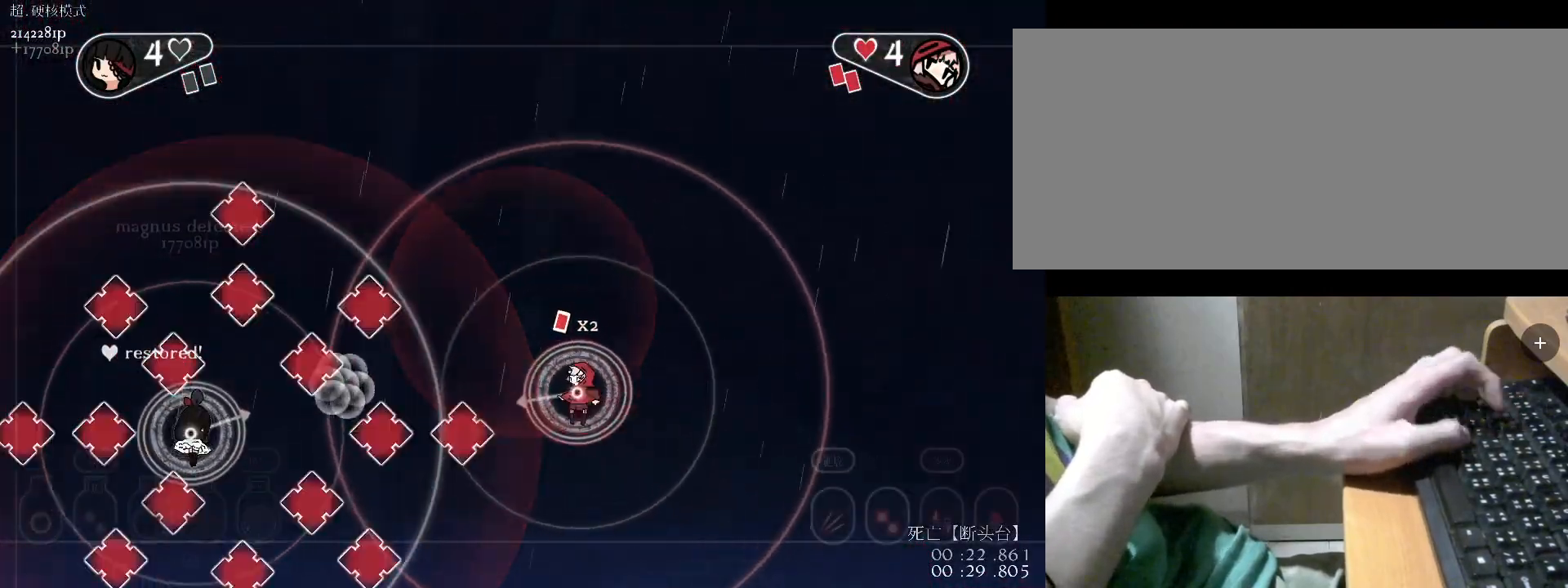
{"keys": ["d"], "events": [[167, "v", "down"], [267, "v", "up"], [400, "v", "down"], [433, "v", "up"], [500, "d", "down"]]}
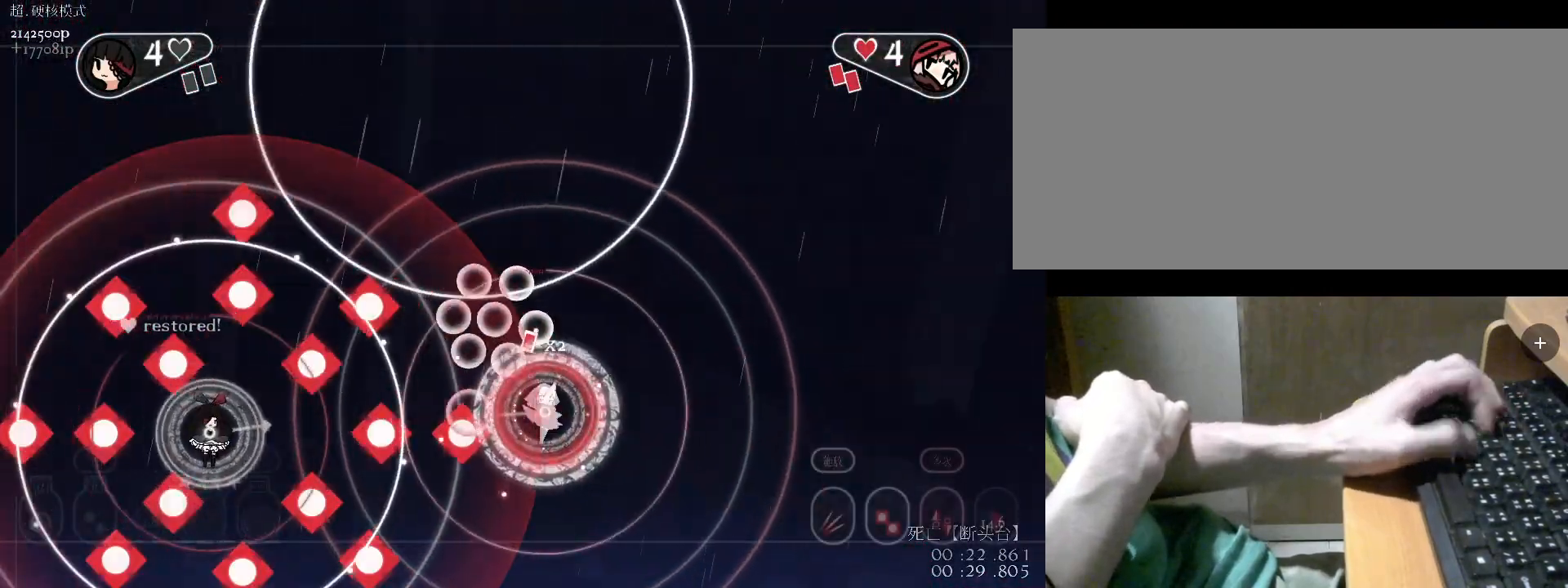
{"keys": ["a", "r"], "events": [[133, "d", "up"], [133, "w", "down"], [300, "r", "down"], [333, "w", "up"], [467, "a", "down"]]}
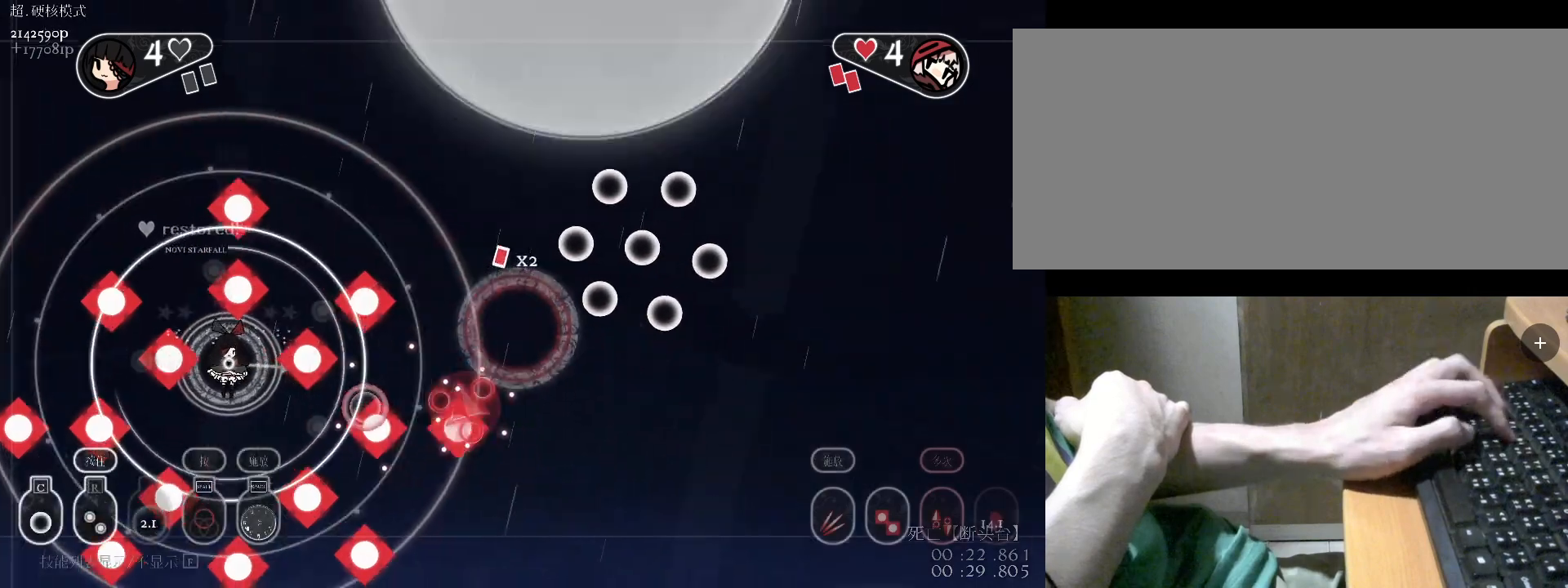
{"keys": ["a", "r"], "events": [[33, "w", "down"], [133, "a", "up"], [167, "a", "down"], [267, "a", "up"], [267, "w", "up"], [300, "w", "down"], [367, "a", "down"], [467, "w", "up"]]}
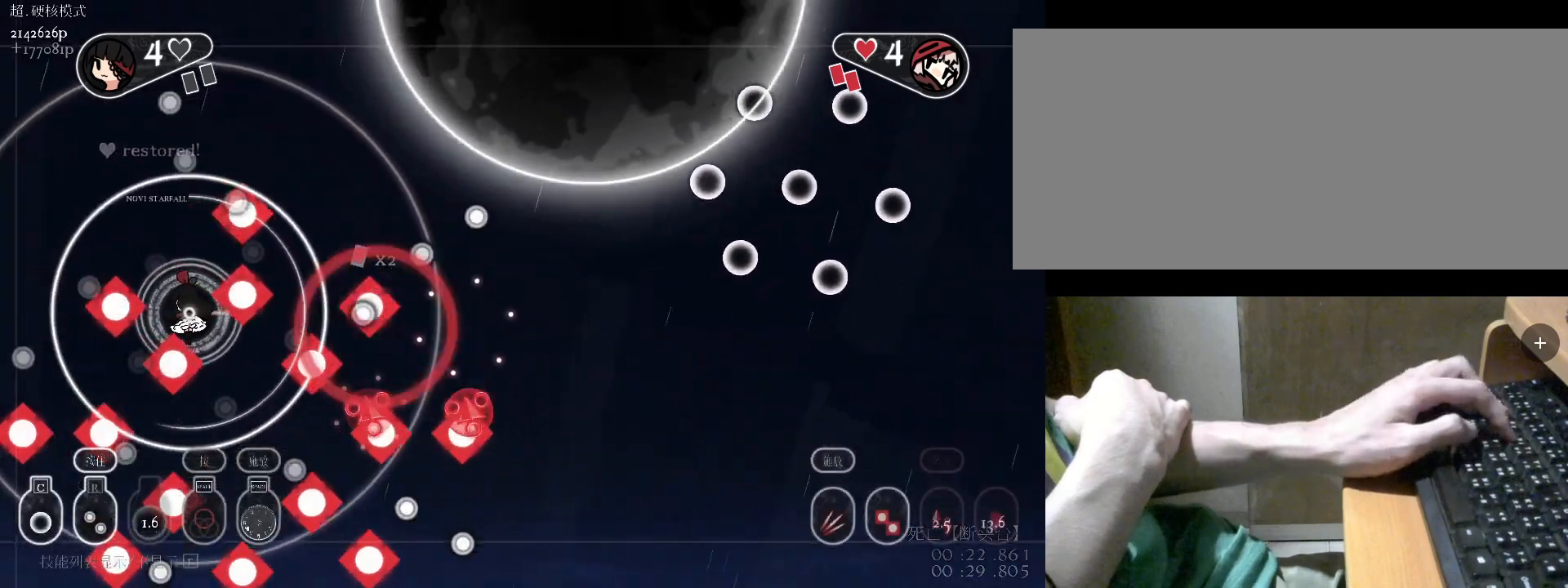
{"keys": ["r", "w"], "events": [[33, "w", "down"], [233, "a", "up"]]}
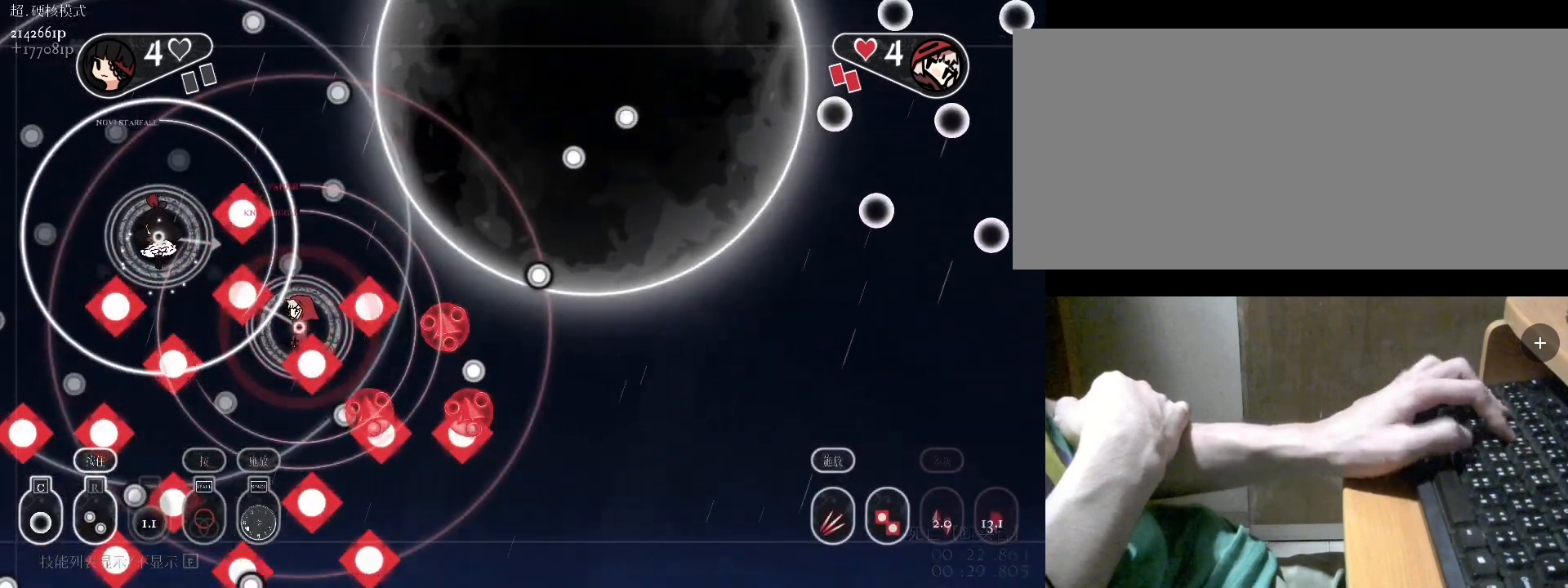
{"keys": ["v", "w"], "events": [[167, "r", "up"], [200, "space", "down"], [367, "space", "up"], [500, "v", "down"]]}
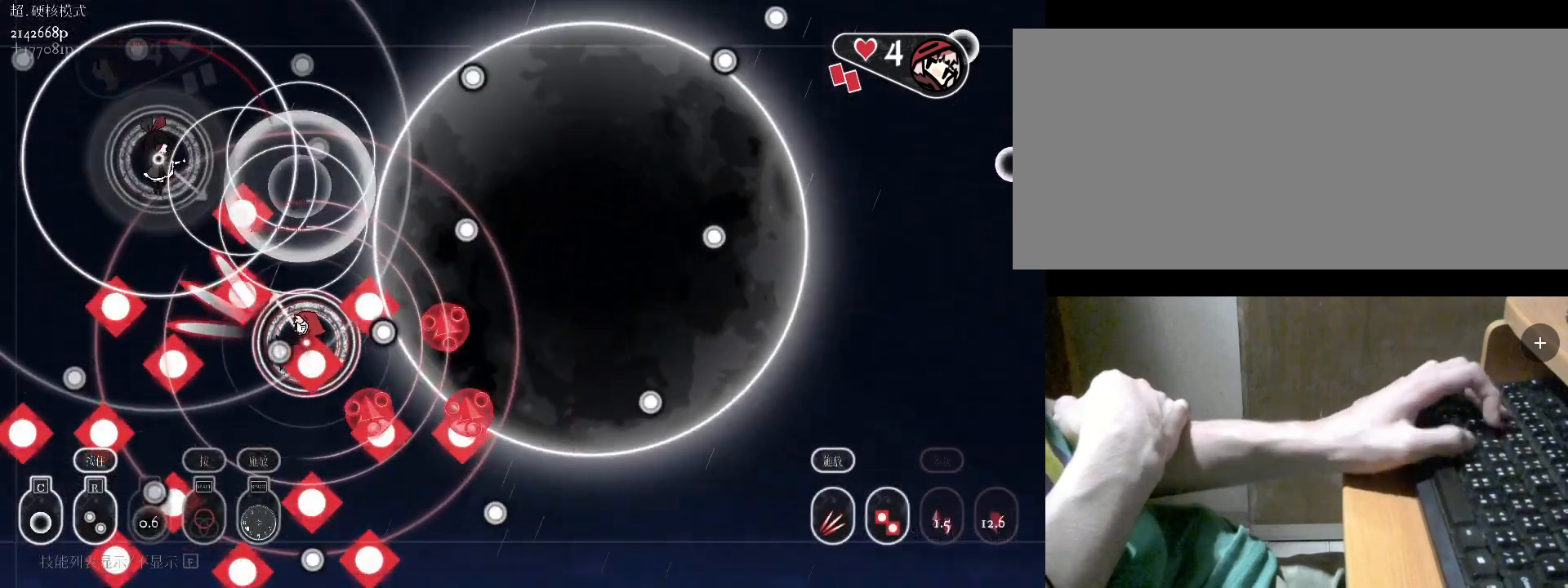
{"keys": ["d"], "events": [[67, "v", "up"], [133, "c", "down"], [300, "d", "down"], [333, "c", "up"], [333, "w", "up"]]}
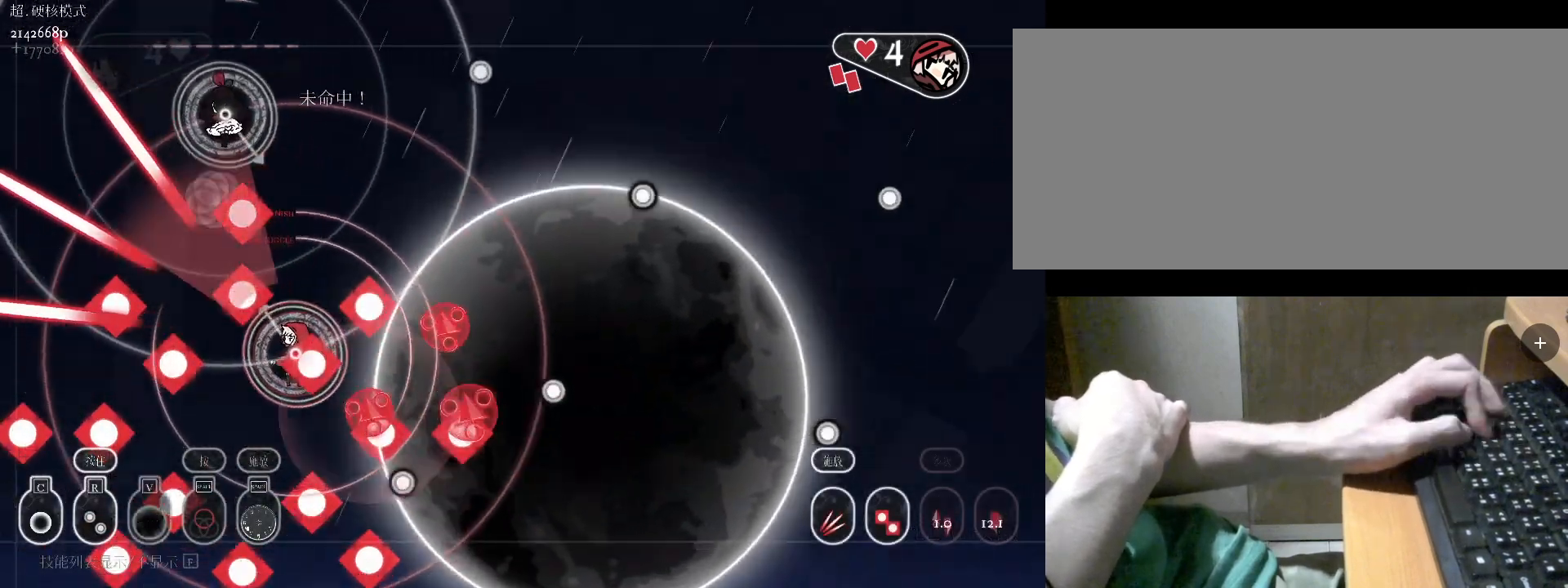
{"keys": ["d", "v"], "events": [[33, "w", "down"], [67, "w", "up"], [300, "v", "down"], [367, "v", "up"], [500, "v", "down"]]}